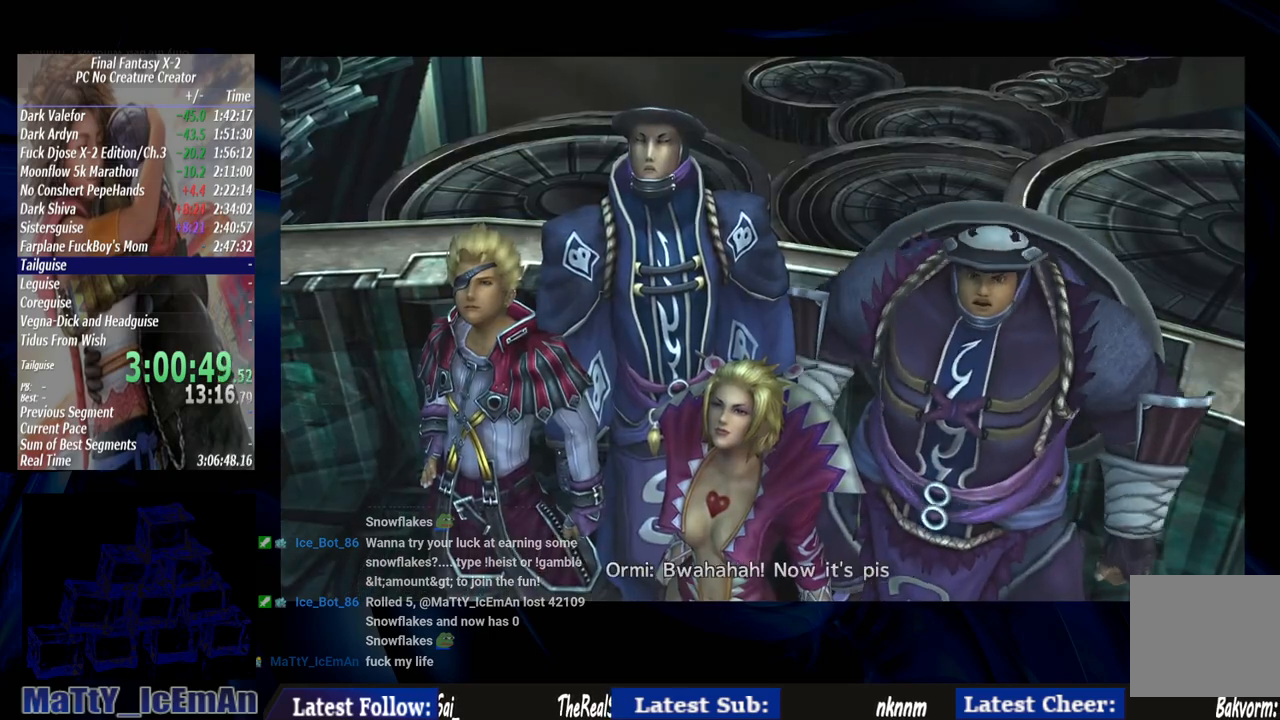
Gameplay with a controller (PlayStation layout); each line is a JSON object with the inputs held at the frame after it. "events" lists button and stick changes between this image and that frame as [ms after this image, input, new state], when the widget could be followed in between. Not read: L2 L3 R3.
{"buttons": ["CROSS"], "left_stick": "center", "right_stick": "center", "events": [[117, "CROSS", "up"], [200, "CROSS", "down"], [300, "CROSS", "up"], [400, "CROSS", "down"]]}
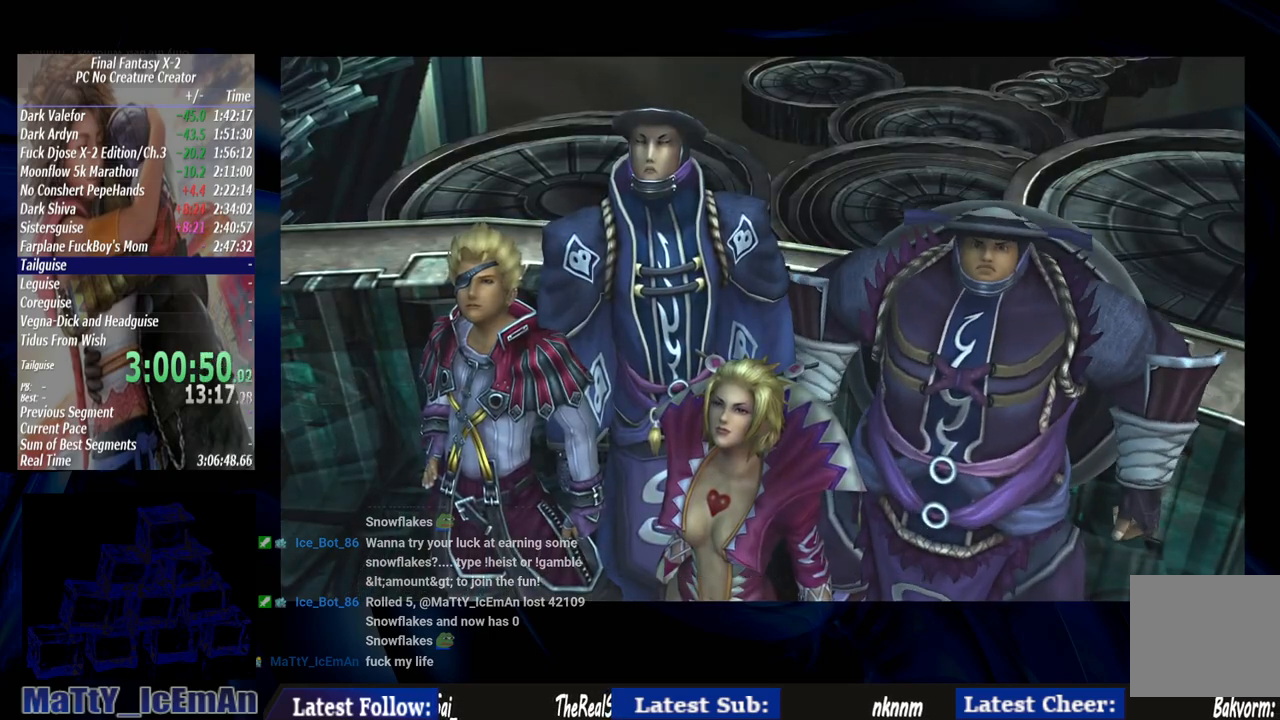
{"buttons": ["CROSS"], "left_stick": "center", "right_stick": "center", "events": [[33, "CROSS", "up"], [100, "CROSS", "down"], [200, "CROSS", "up"], [300, "CROSS", "down"], [400, "CROSS", "up"], [483, "CROSS", "down"]]}
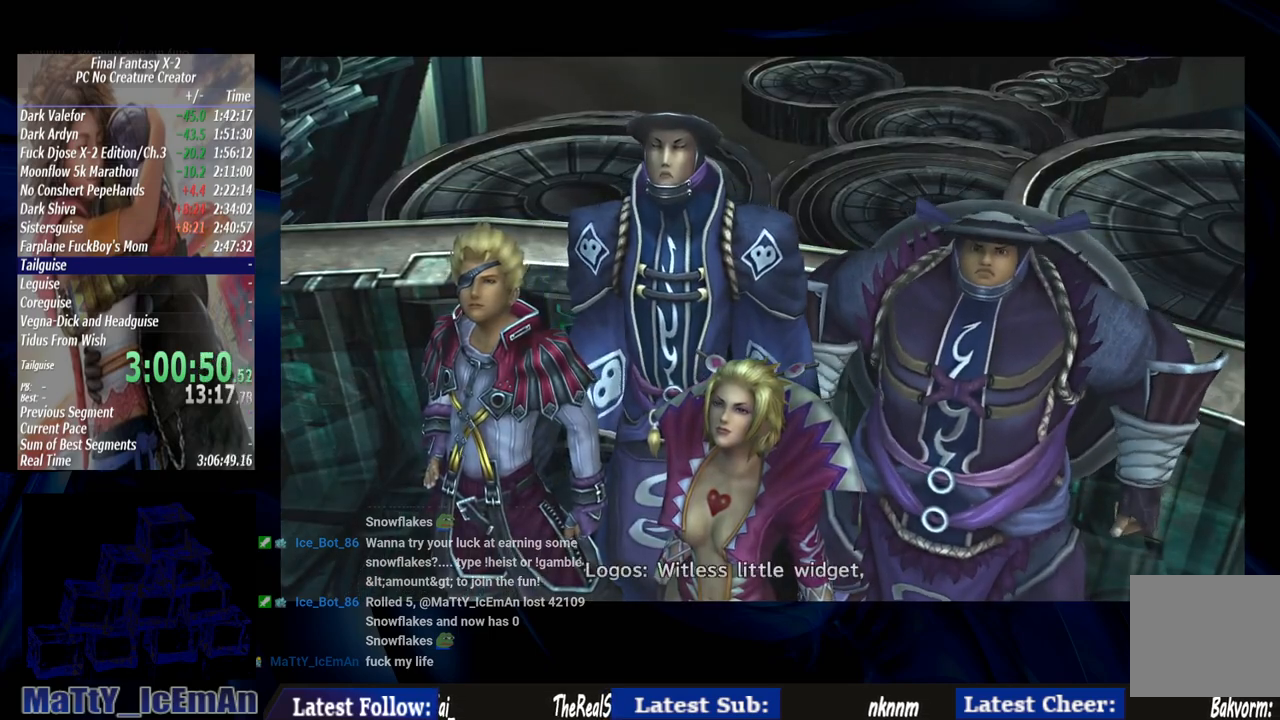
{"buttons": [], "left_stick": "center", "right_stick": "center", "events": [[67, "CROSS", "up"], [133, "CROSS", "down"], [250, "CROSS", "up"], [333, "CROSS", "down"], [433, "CROSS", "up"]]}
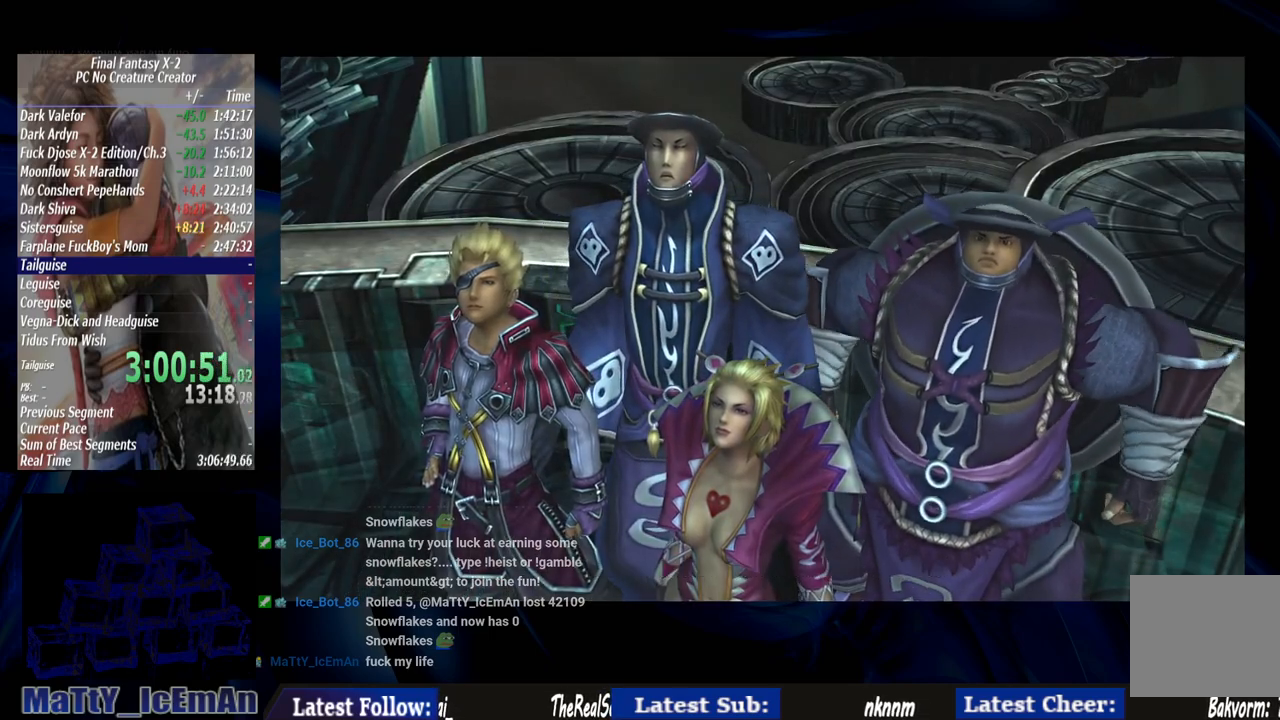
{"buttons": [], "left_stick": "center", "right_stick": "center", "events": [[50, "CROSS", "down"], [100, "CROSS", "up"], [200, "CROSS", "down"], [300, "CROSS", "up"], [400, "CROSS", "down"], [467, "CROSS", "up"]]}
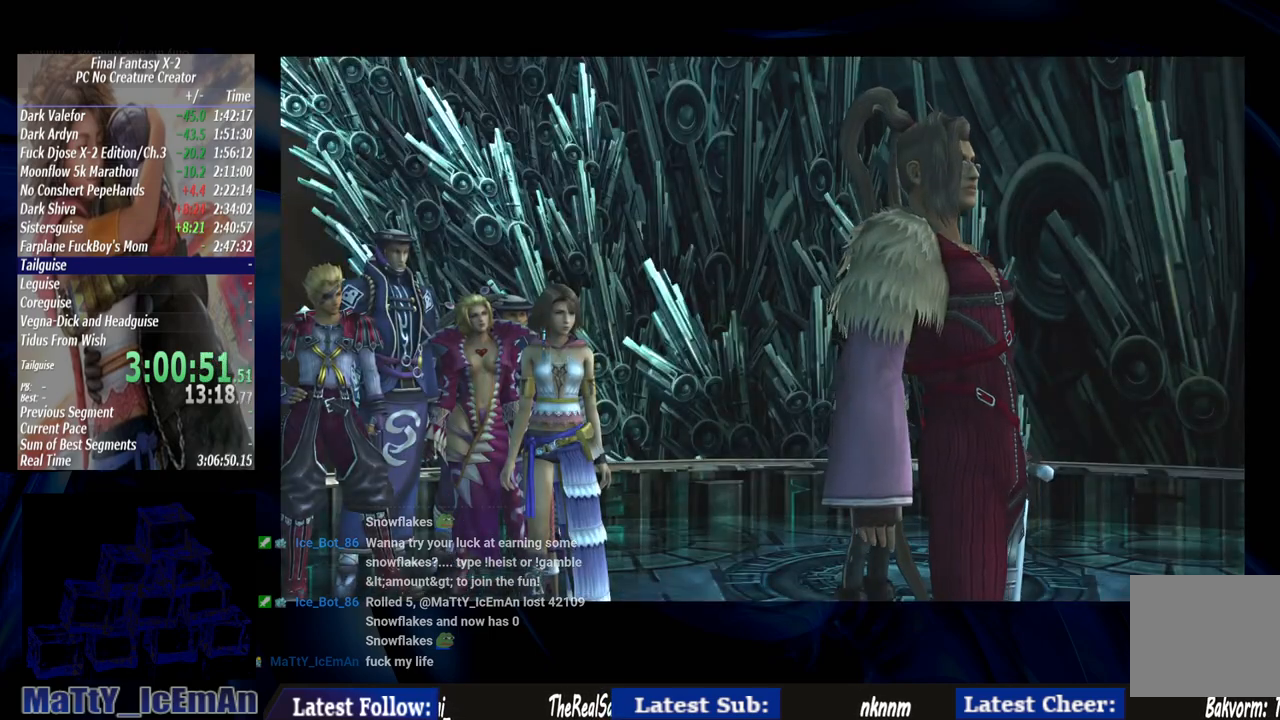
{"buttons": ["CROSS"], "left_stick": "center", "right_stick": "center", "events": [[67, "CROSS", "down"], [200, "CROSS", "up"], [267, "CROSS", "down"], [367, "CROSS", "up"], [467, "CROSS", "down"]]}
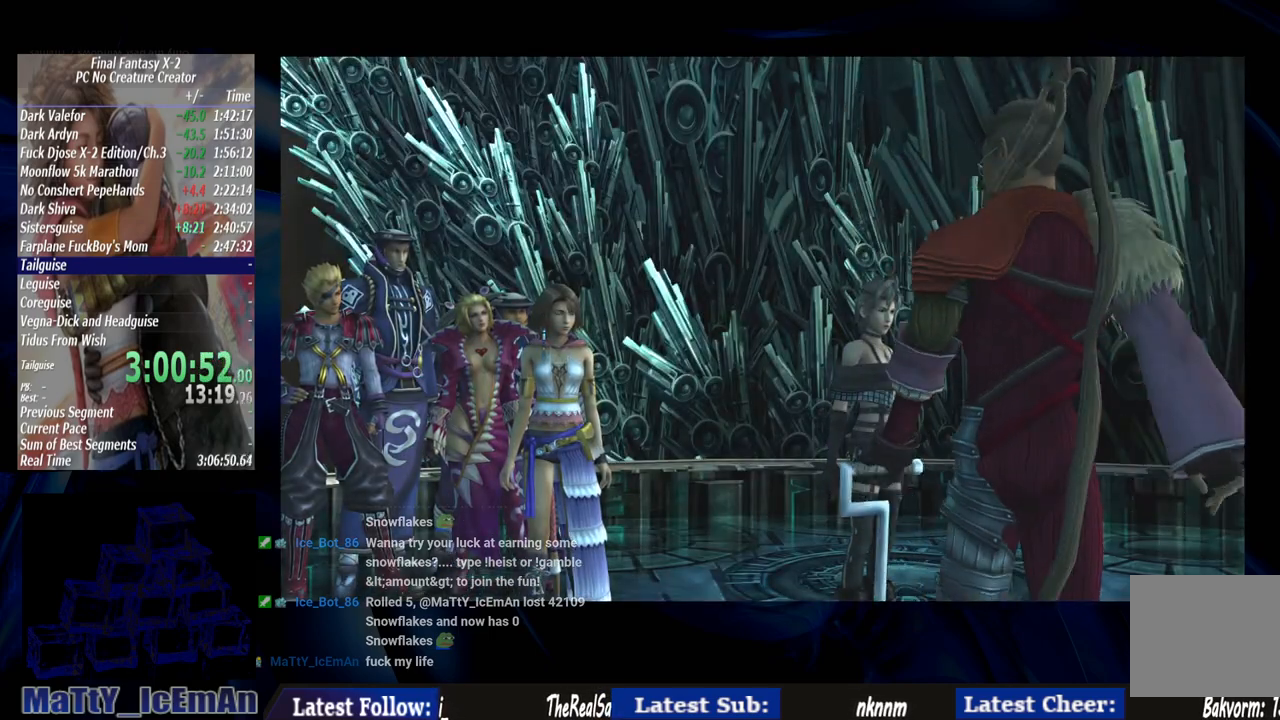
{"buttons": [], "left_stick": "center", "right_stick": "center", "events": [[67, "CROSS", "up"], [133, "CROSS", "down"], [233, "CROSS", "up"], [333, "CROSS", "down"], [433, "CROSS", "up"]]}
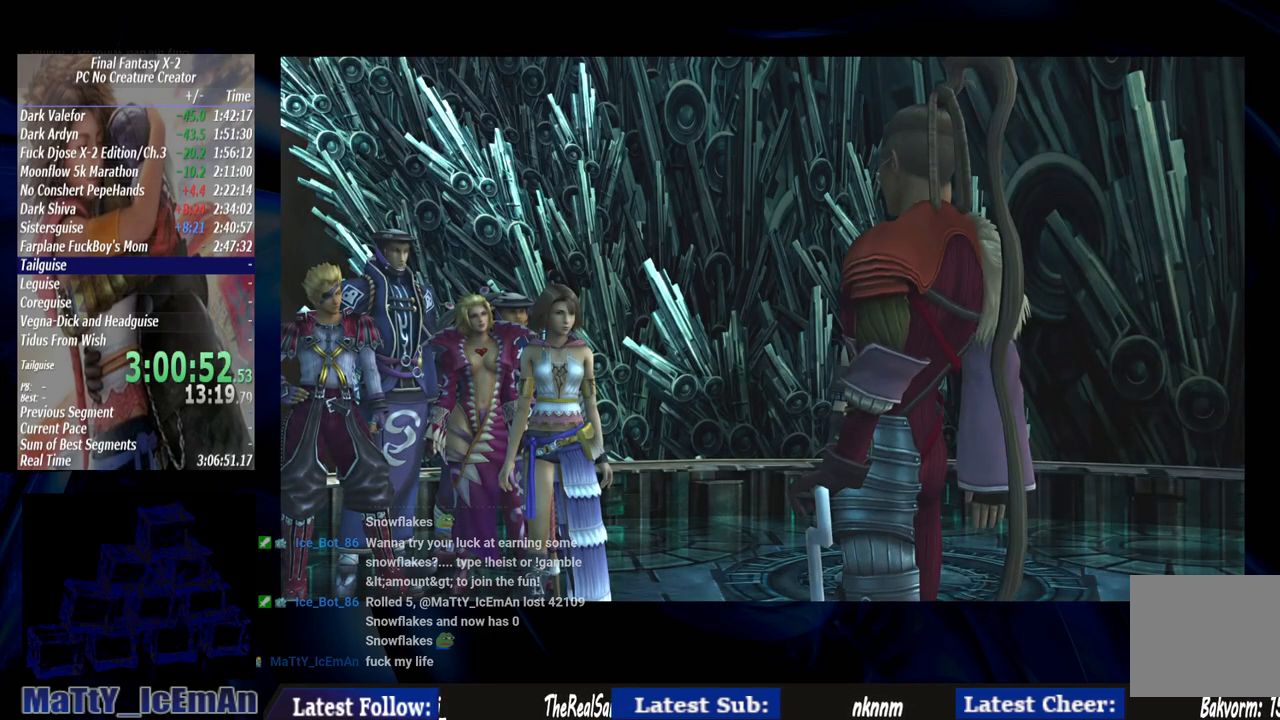
{"buttons": ["CROSS", "R1"], "left_stick": "center", "right_stick": "center", "events": [[33, "CROSS", "down"], [167, "CROSS", "up"], [267, "CROSS", "down"], [300, "R1", "down"], [400, "CROSS", "up"], [400, "R1", "up"], [500, "CROSS", "down"], [500, "R1", "down"]]}
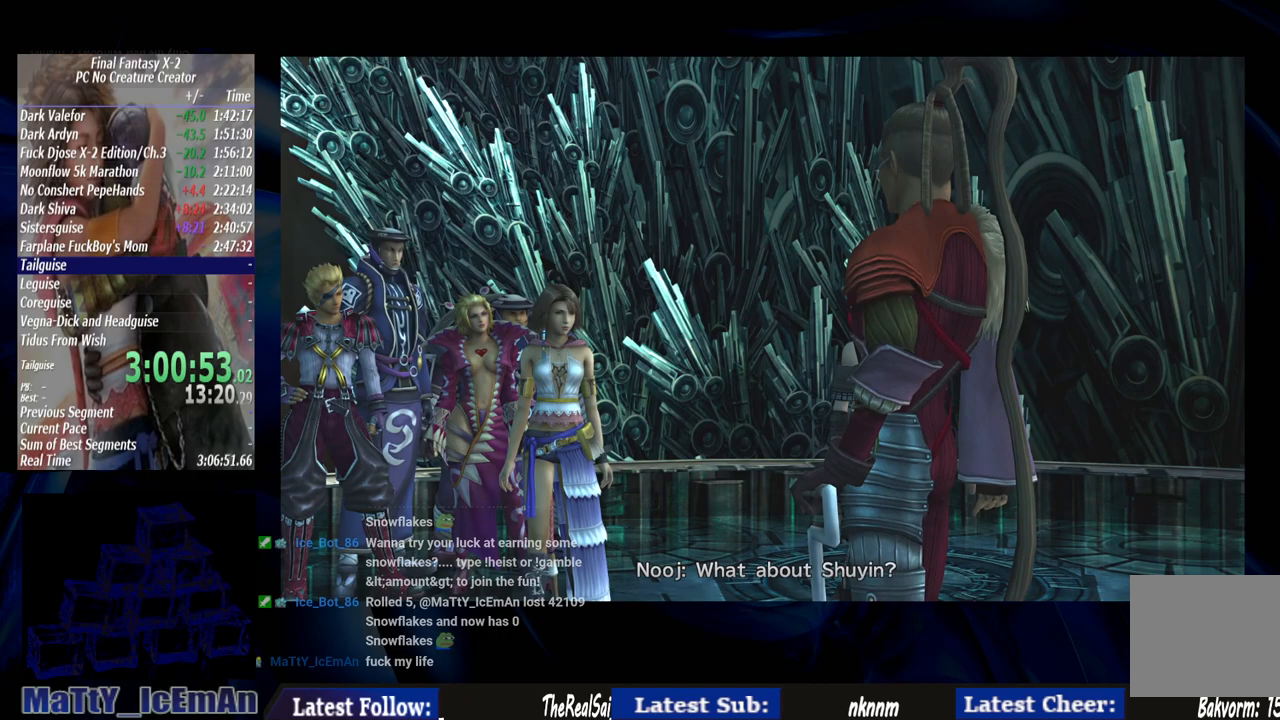
{"buttons": [], "left_stick": "center", "right_stick": "center", "events": [[100, "CROSS", "up"], [100, "R1", "up"], [167, "CROSS", "down"], [200, "R1", "down"], [300, "CROSS", "up"], [300, "R1", "up"], [367, "CROSS", "down"], [367, "R1", "down"], [467, "CROSS", "up"], [500, "R1", "up"]]}
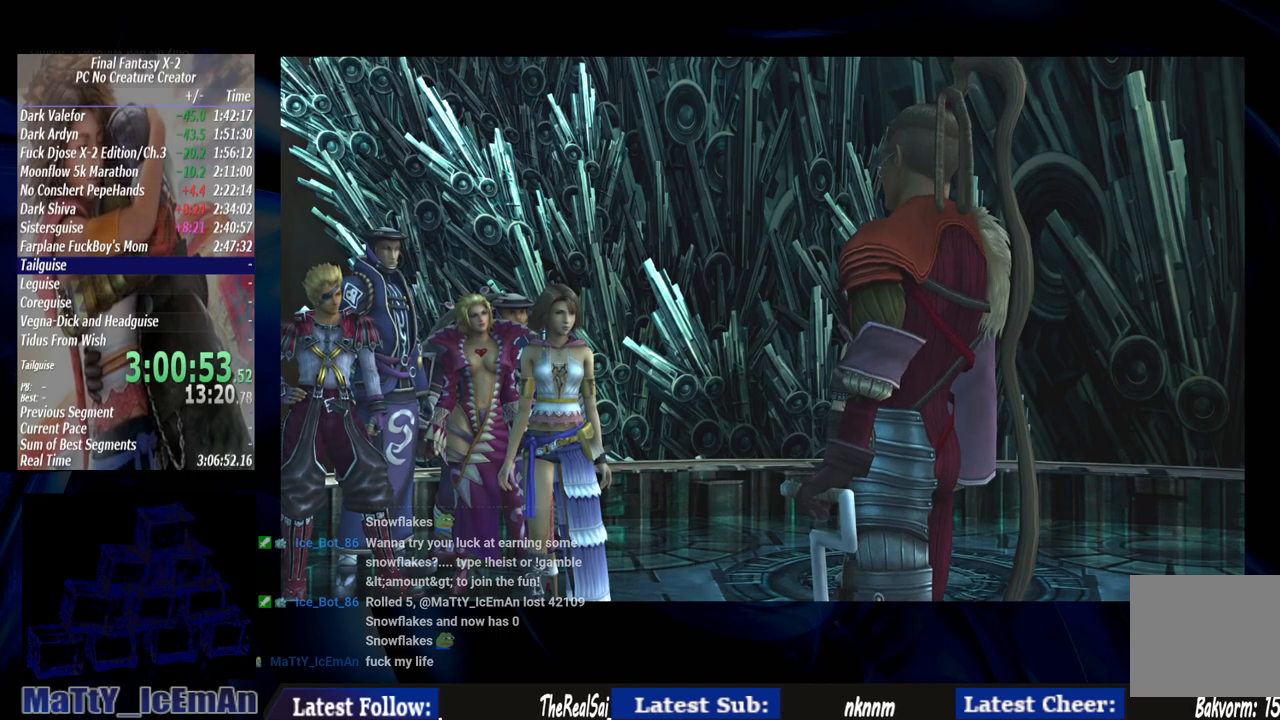
{"buttons": ["CROSS", "R1"], "left_stick": "center", "right_stick": "center", "events": [[67, "CROSS", "down"], [67, "R1", "down"], [167, "CROSS", "up"], [200, "R1", "up"], [267, "CROSS", "down"], [300, "R1", "down"], [367, "CROSS", "up"], [367, "R1", "up"], [467, "CROSS", "down"], [467, "R1", "down"]]}
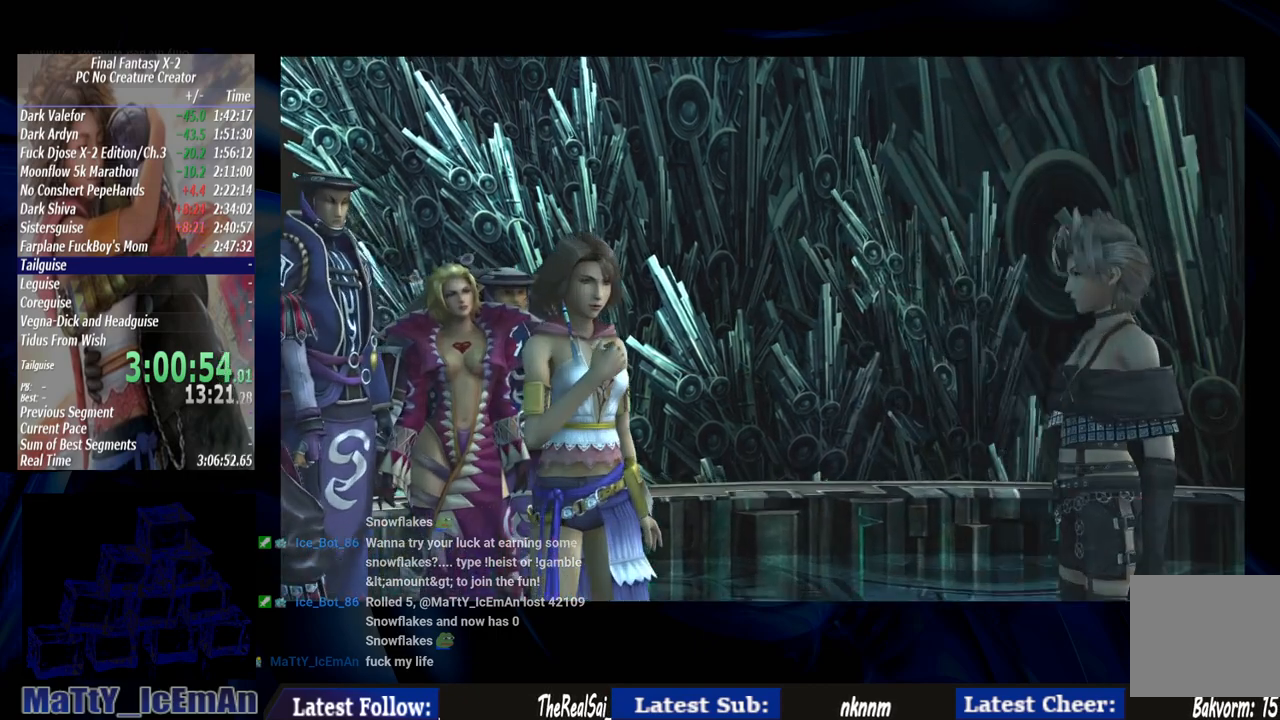
{"buttons": [], "left_stick": "center", "right_stick": "center", "events": [[67, "CROSS", "up"], [100, "R1", "up"], [167, "CROSS", "down"], [200, "R1", "down"], [300, "CROSS", "up"], [300, "R1", "up"], [367, "CROSS", "down"], [400, "R1", "down"], [500, "CROSS", "up"], [500, "R1", "up"]]}
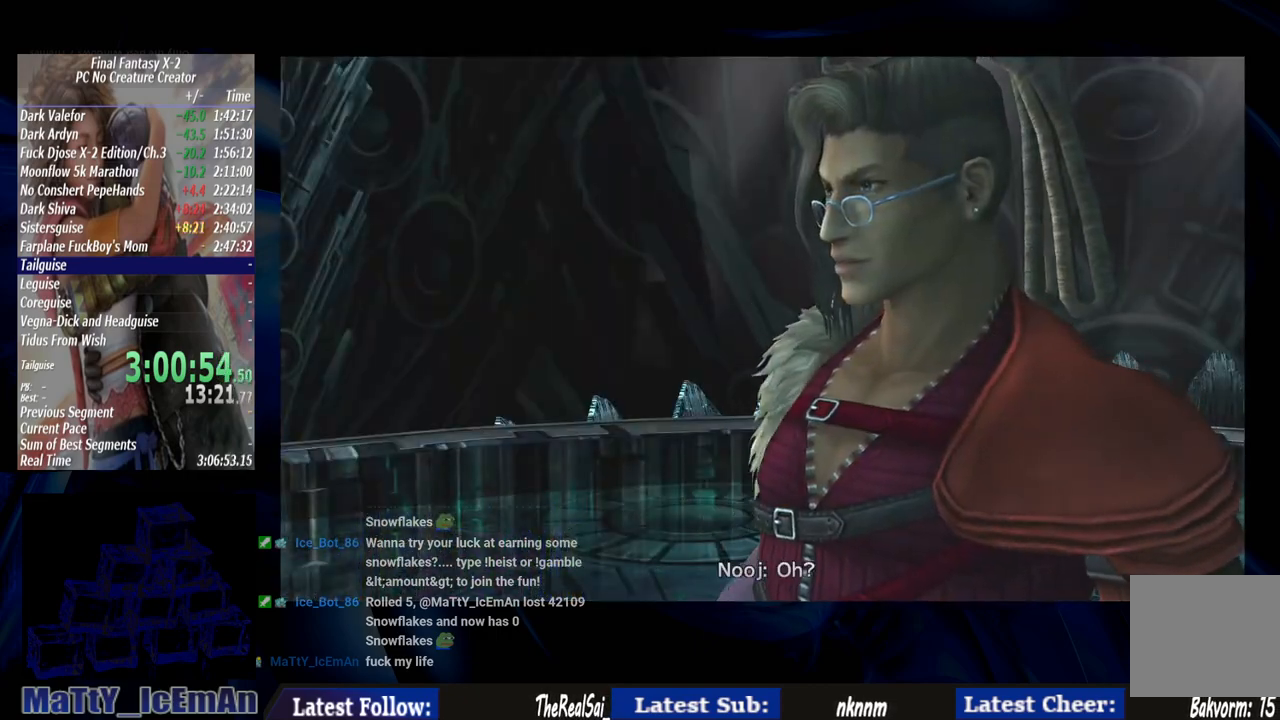
{"buttons": ["CROSS"], "left_stick": "center", "right_stick": "center", "events": [[67, "CROSS", "down"], [100, "R1", "down"], [233, "CROSS", "up"], [233, "R1", "up"], [300, "CROSS", "down"], [333, "R1", "down"], [433, "CROSS", "up"], [433, "R1", "up"], [500, "CROSS", "down"]]}
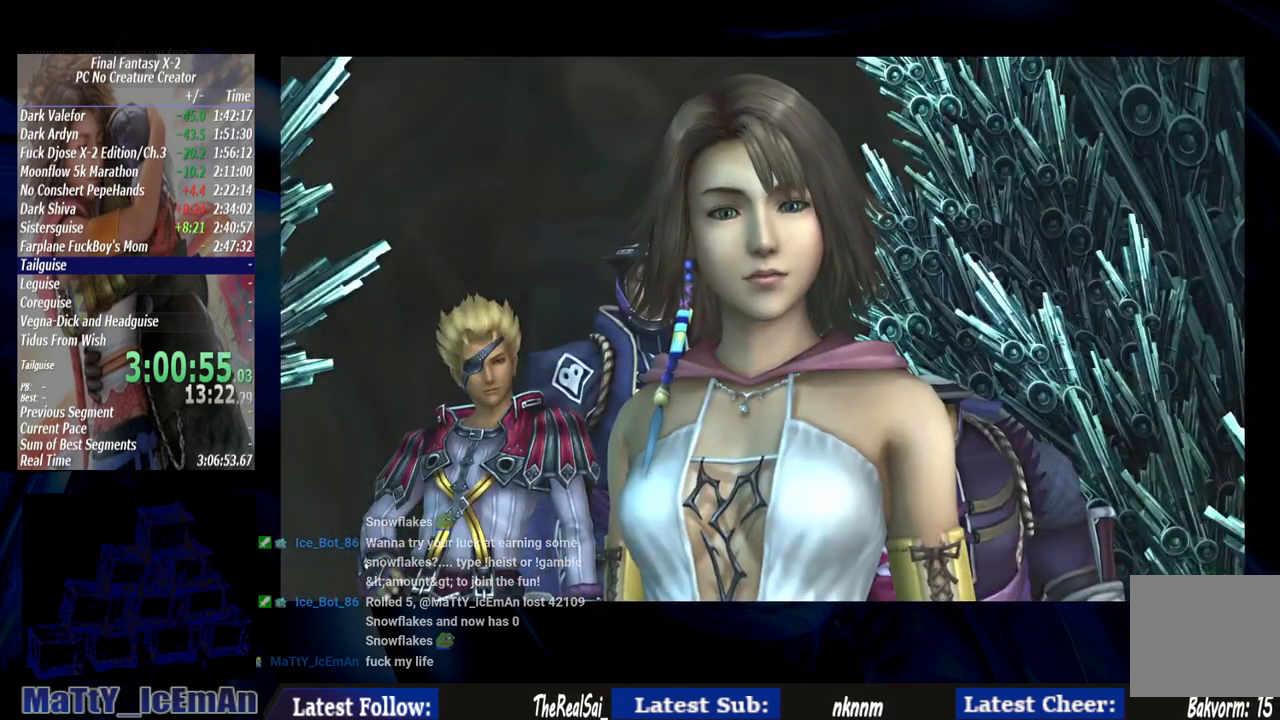
{"buttons": ["CROSS", "R1"], "left_stick": "center", "right_stick": "center", "events": [[33, "R1", "down"], [133, "CROSS", "up"], [167, "R1", "up"], [233, "CROSS", "down"], [267, "R1", "down"], [367, "CROSS", "up"], [367, "R1", "up"], [433, "CROSS", "down"], [467, "R1", "down"]]}
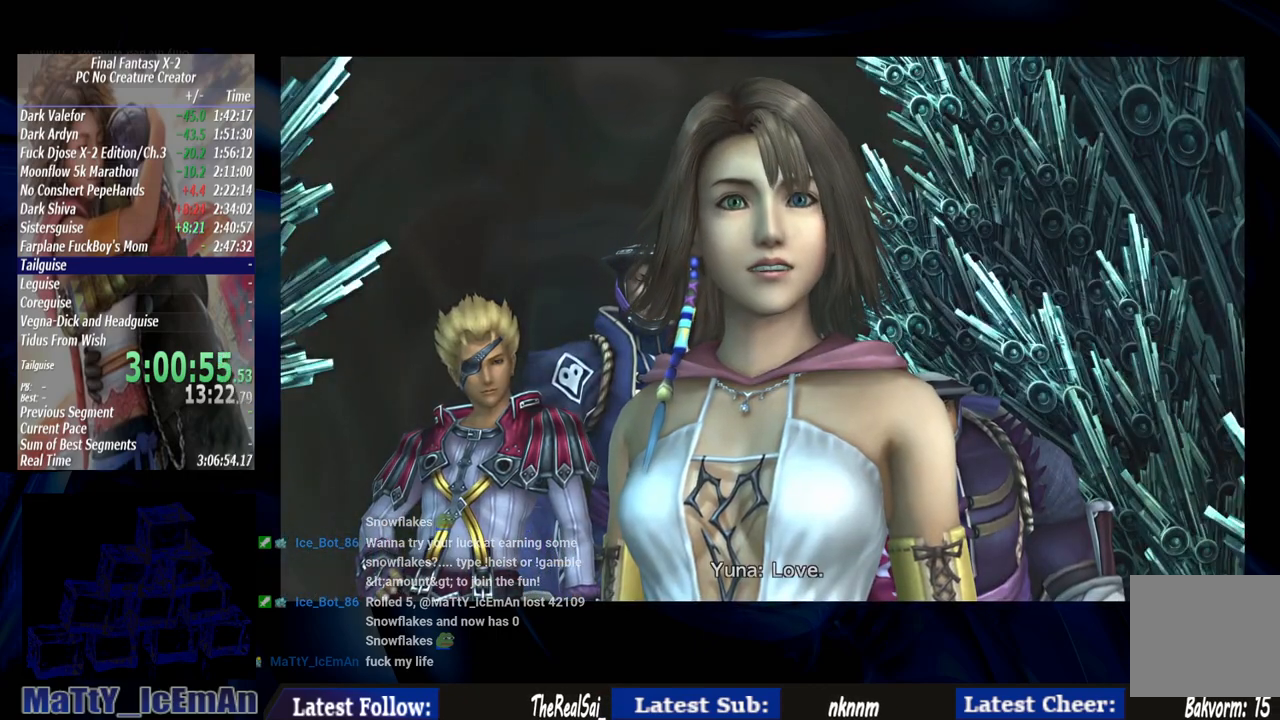
{"buttons": [], "left_stick": "center", "right_stick": "center", "events": [[67, "CROSS", "up"], [67, "R1", "up"], [133, "CROSS", "down"], [167, "R1", "down"], [267, "CROSS", "up"], [267, "R1", "up"], [333, "CROSS", "down"], [367, "R1", "down"], [467, "CROSS", "up"], [500, "R1", "up"]]}
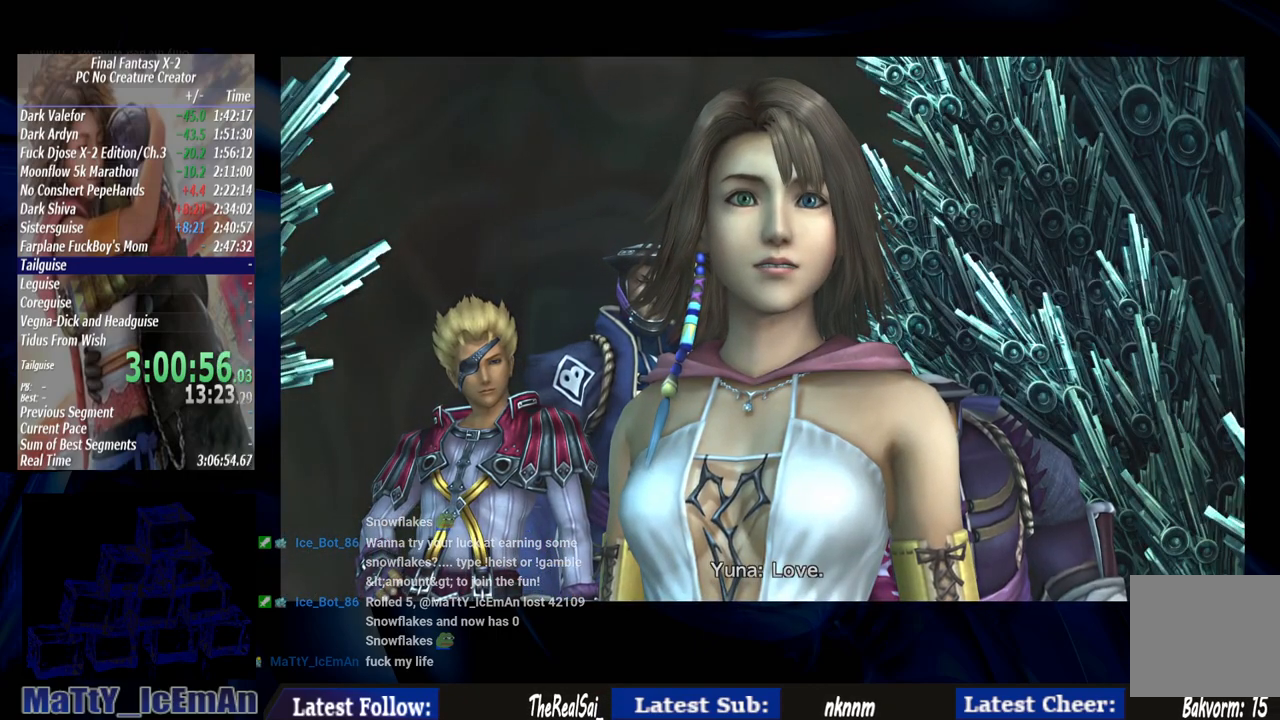
{"buttons": ["CROSS"], "left_stick": "center", "right_stick": "center", "events": [[67, "CROSS", "down"], [100, "R1", "down"], [200, "CROSS", "up"], [233, "R1", "up"], [267, "CROSS", "down"], [300, "R1", "down"], [400, "CROSS", "up"], [400, "R1", "up"], [467, "CROSS", "down"]]}
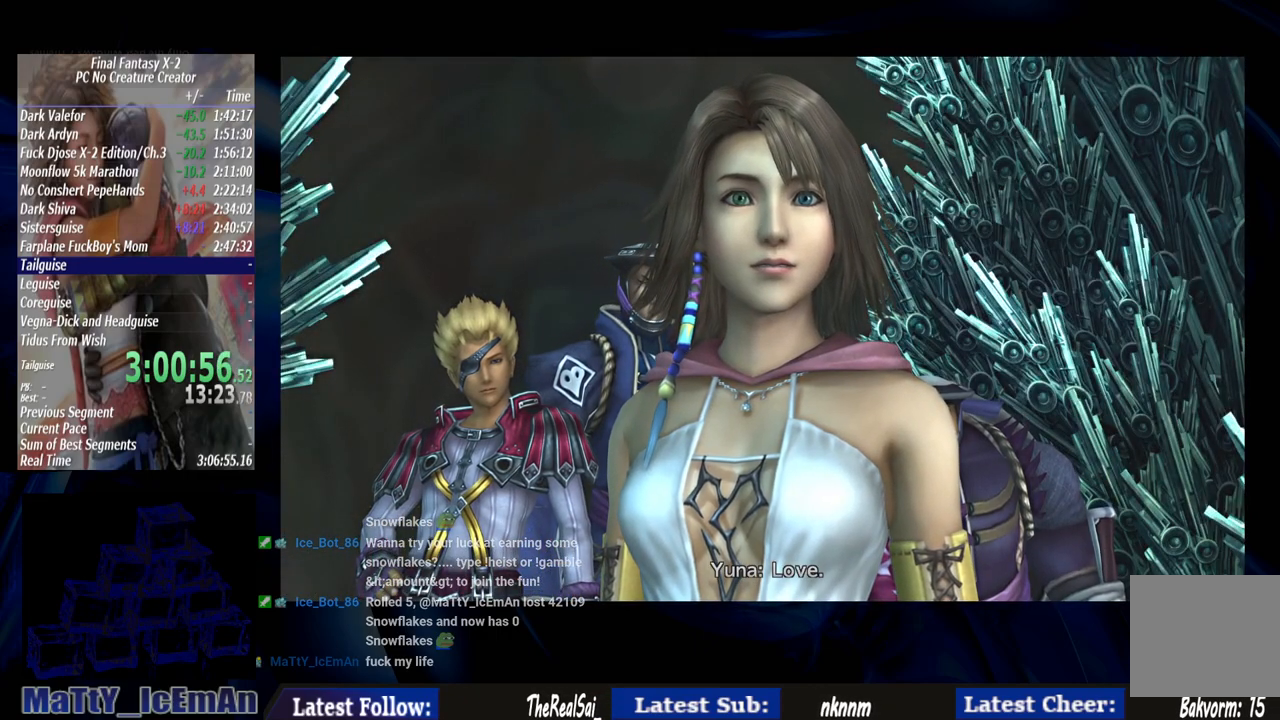
{"buttons": ["CROSS", "R1"], "left_stick": "center", "right_stick": "center", "events": [[33, "R1", "down"], [133, "CROSS", "up"], [133, "R1", "up"], [200, "CROSS", "down"], [233, "R1", "down"], [333, "CROSS", "up"], [333, "R1", "up"], [400, "CROSS", "down"], [433, "R1", "down"]]}
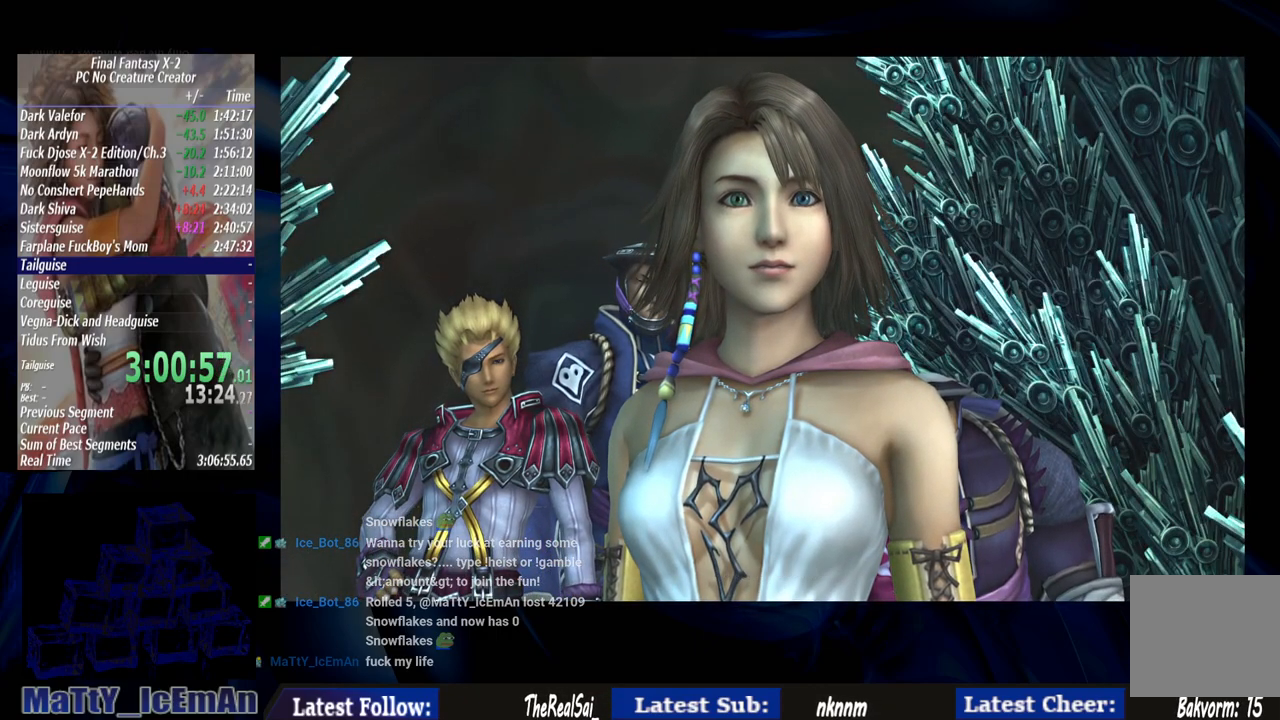
{"buttons": [], "left_stick": "center", "right_stick": "center", "events": [[67, "CROSS", "up"], [133, "CROSS", "down"], [267, "CROSS", "up"], [333, "CROSS", "down"], [467, "CROSS", "up"], [467, "R1", "up"]]}
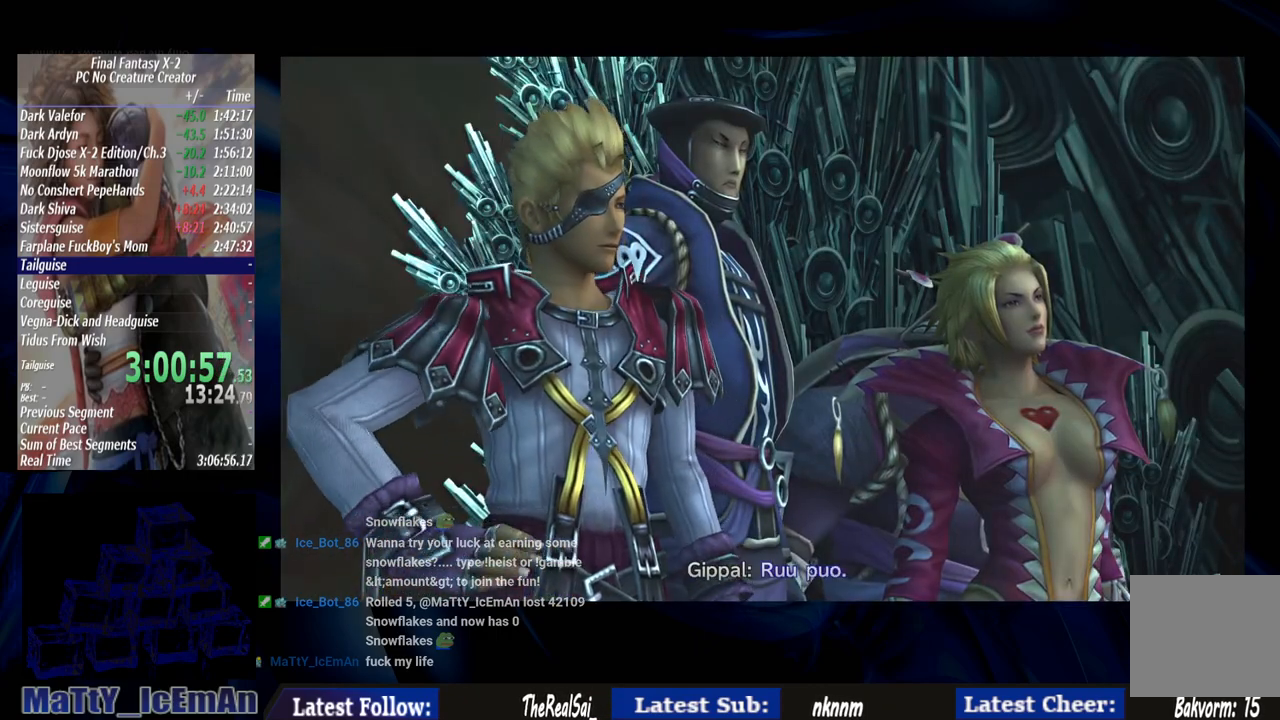
{"buttons": ["CROSS", "R1"], "left_stick": "center", "right_stick": "center", "events": [[33, "CROSS", "down"], [67, "R1", "down"], [167, "CROSS", "up"], [200, "R1", "up"], [233, "R1", "down"], [267, "CROSS", "down"], [400, "CROSS", "up"], [400, "R1", "up"], [467, "CROSS", "down"], [500, "R1", "down"]]}
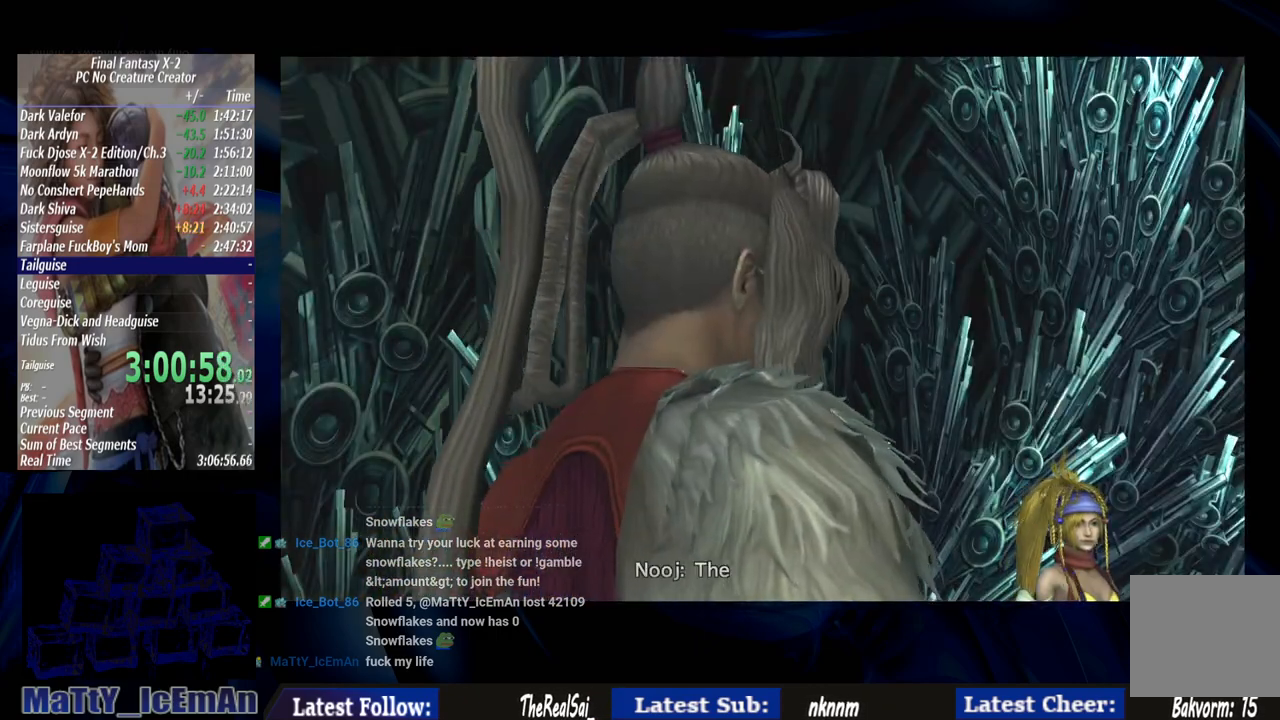
{"buttons": ["CROSS", "R1"], "left_stick": "center", "right_stick": "center", "events": [[100, "CROSS", "up"], [133, "R1", "up"], [200, "CROSS", "down"], [200, "R1", "down"], [333, "CROSS", "up"], [333, "R1", "up"], [400, "CROSS", "down"], [433, "R1", "down"]]}
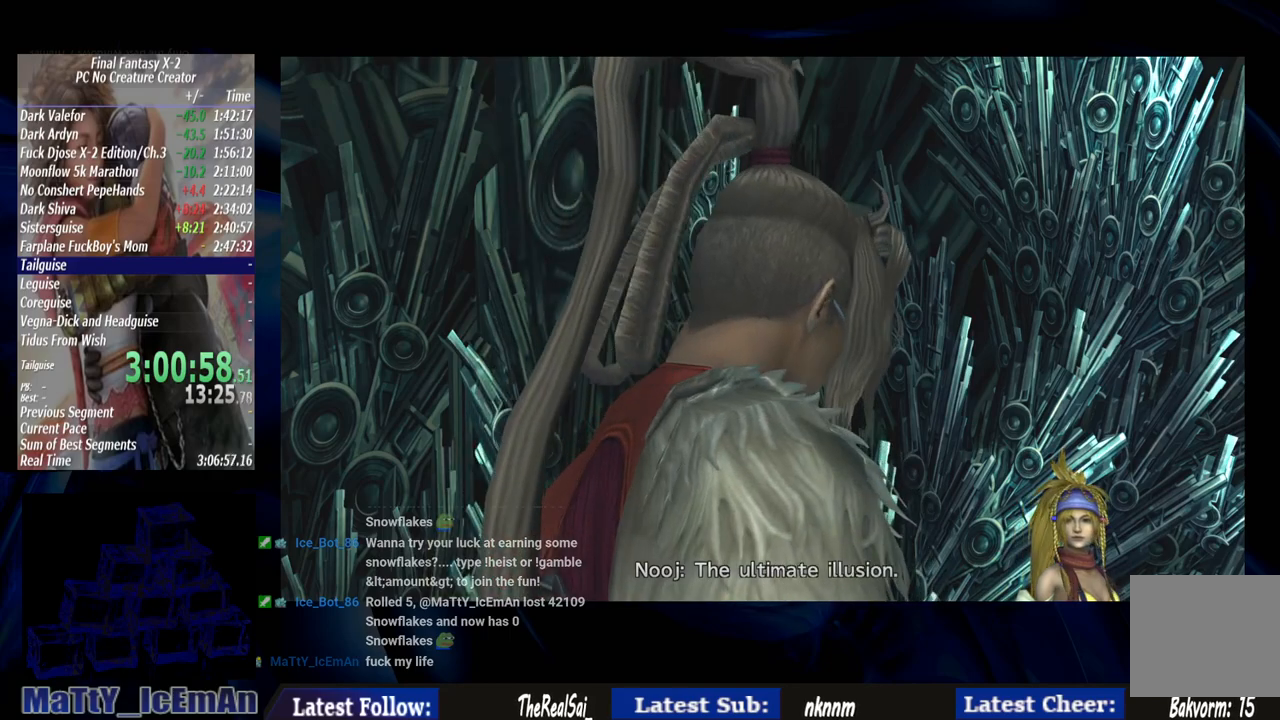
{"buttons": [], "left_stick": "center", "right_stick": "center", "events": [[33, "CROSS", "up"], [33, "R1", "up"], [100, "CROSS", "down"], [133, "R1", "down"], [267, "CROSS", "up"], [267, "R1", "up"], [333, "CROSS", "down"], [367, "R1", "down"], [500, "CROSS", "up"], [500, "R1", "up"]]}
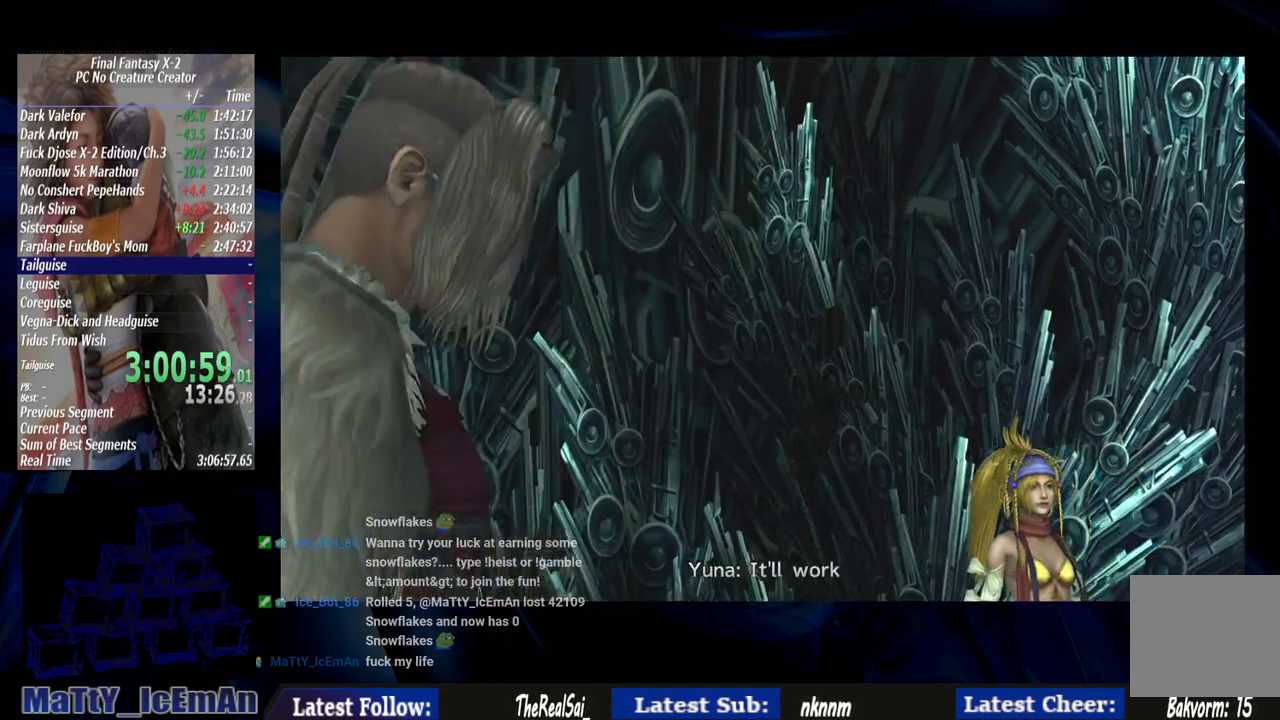
{"buttons": ["CROSS"], "left_stick": "center", "right_stick": "center", "events": [[67, "CROSS", "down"], [67, "R1", "down"], [200, "CROSS", "up"], [233, "R1", "up"], [267, "CROSS", "down"], [267, "R1", "down"], [400, "R1", "up"], [433, "CROSS", "up"], [500, "CROSS", "down"]]}
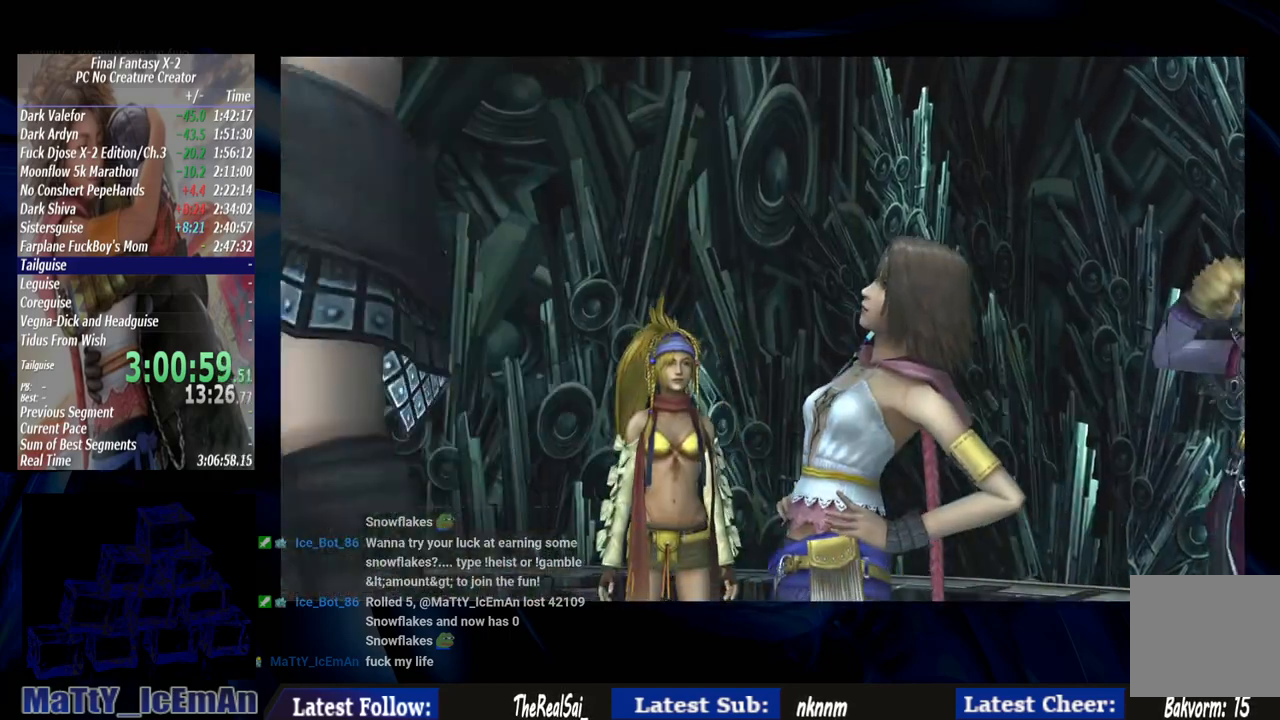
{"buttons": ["CROSS", "R1"], "left_stick": "center", "right_stick": "center", "events": [[33, "R1", "down"], [133, "CROSS", "up"], [133, "R1", "up"], [200, "CROSS", "down"], [233, "R1", "down"], [333, "CROSS", "up"], [367, "R1", "up"], [433, "CROSS", "down"], [467, "R1", "down"]]}
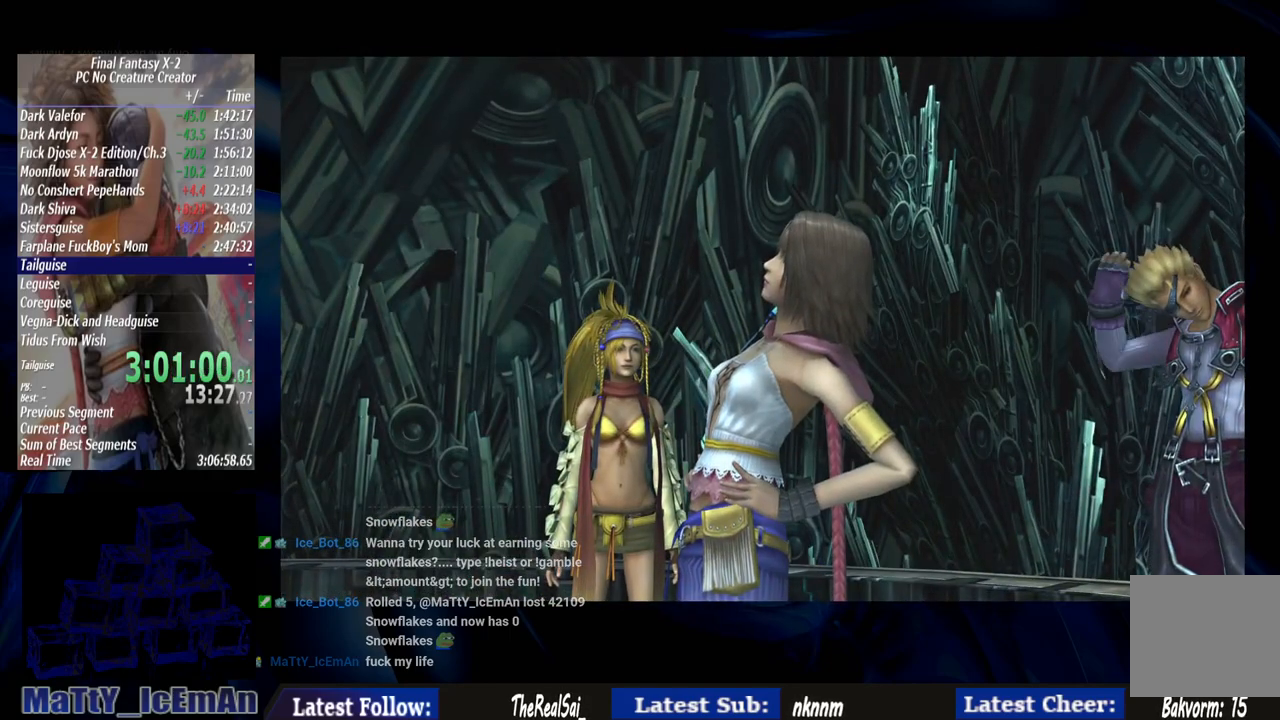
{"buttons": [], "left_stick": "center", "right_stick": "center", "events": [[67, "CROSS", "up"], [100, "R1", "up"], [167, "CROSS", "down"], [167, "R1", "down"], [300, "CROSS", "up"], [300, "R1", "up"], [367, "CROSS", "down"], [367, "R1", "down"], [467, "CROSS", "up"], [467, "R1", "up"]]}
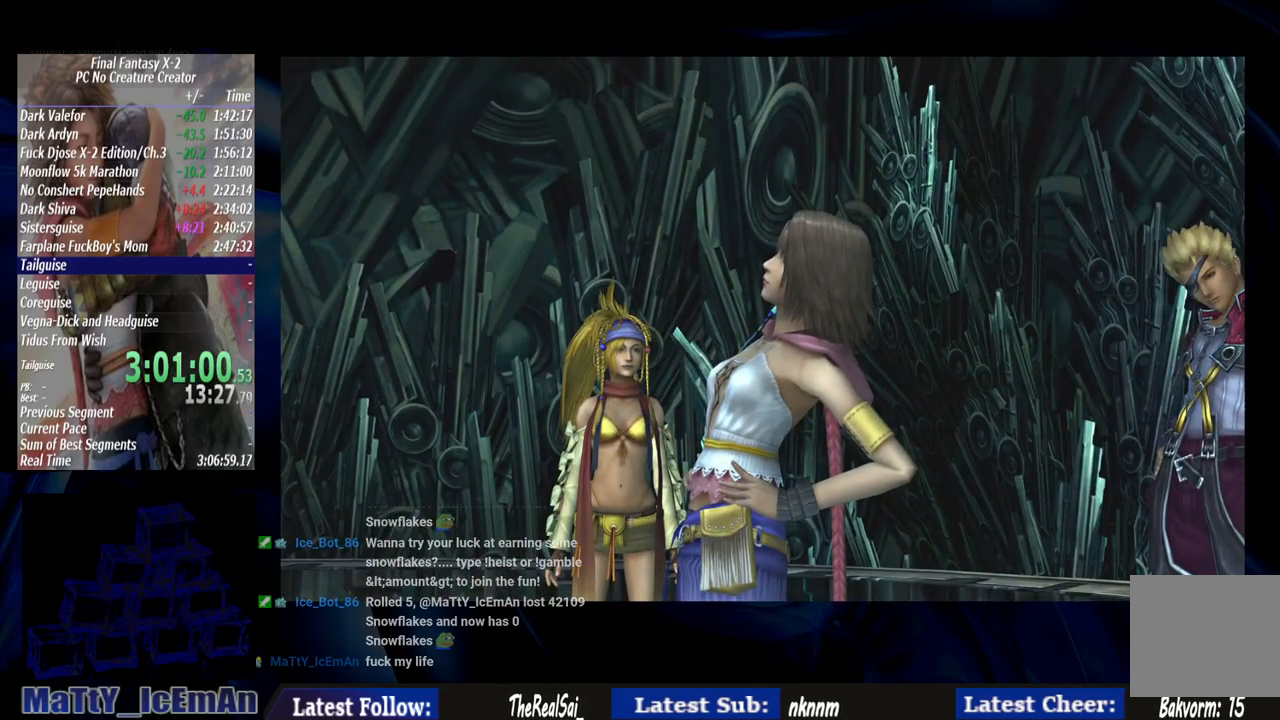
{"buttons": ["CROSS", "R1"], "left_stick": "center", "right_stick": "center", "events": [[67, "CROSS", "down"], [67, "R1", "down"], [200, "CROSS", "up"], [200, "R1", "up"], [267, "CROSS", "down"], [300, "R1", "down"], [367, "R1", "up"], [400, "CROSS", "up"], [500, "CROSS", "down"], [500, "R1", "down"]]}
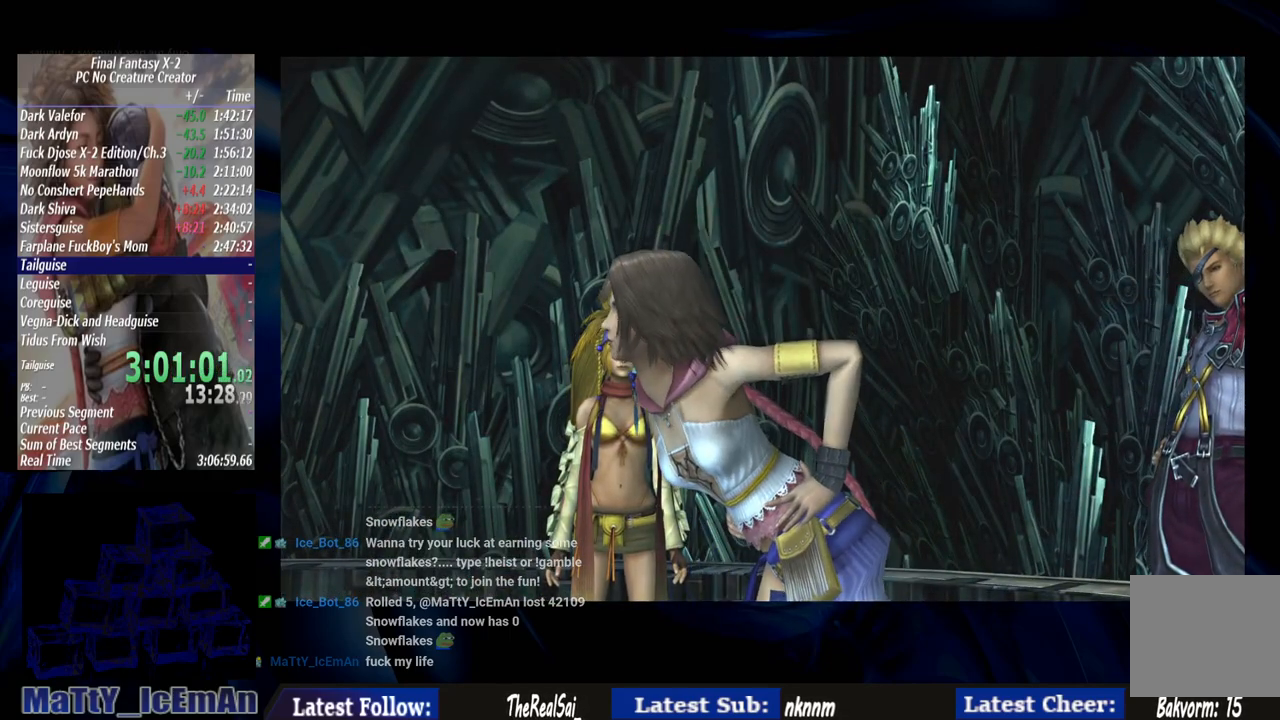
{"buttons": ["CROSS", "R1"], "left_stick": "center", "right_stick": "center", "events": [[100, "CROSS", "up"], [133, "R1", "up"], [200, "CROSS", "down"], [233, "R1", "down"], [300, "CROSS", "up"], [333, "R1", "up"], [400, "CROSS", "down"], [433, "R1", "down"]]}
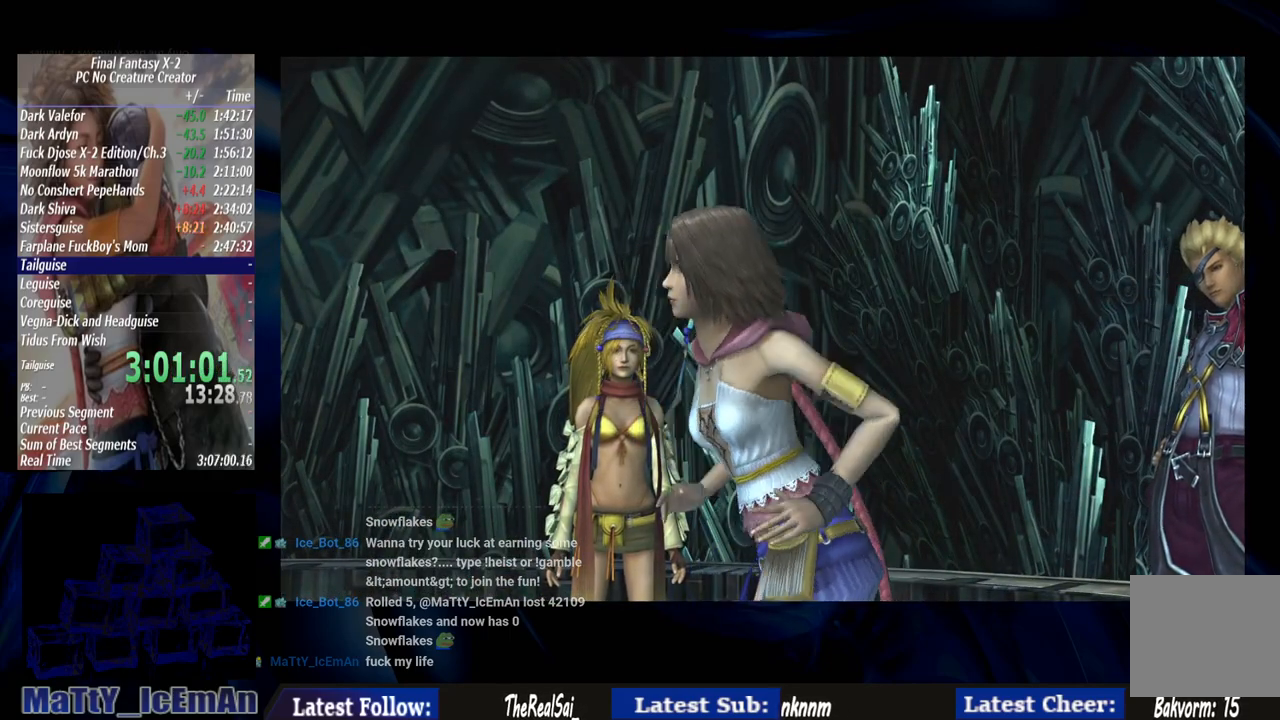
{"buttons": [], "left_stick": "center", "right_stick": "center", "events": [[33, "CROSS", "up"], [33, "R1", "up"], [133, "CROSS", "down"], [133, "R1", "down"], [267, "CROSS", "up"], [267, "R1", "up"], [333, "CROSS", "down"], [367, "R1", "down"], [467, "CROSS", "up"], [467, "R1", "up"]]}
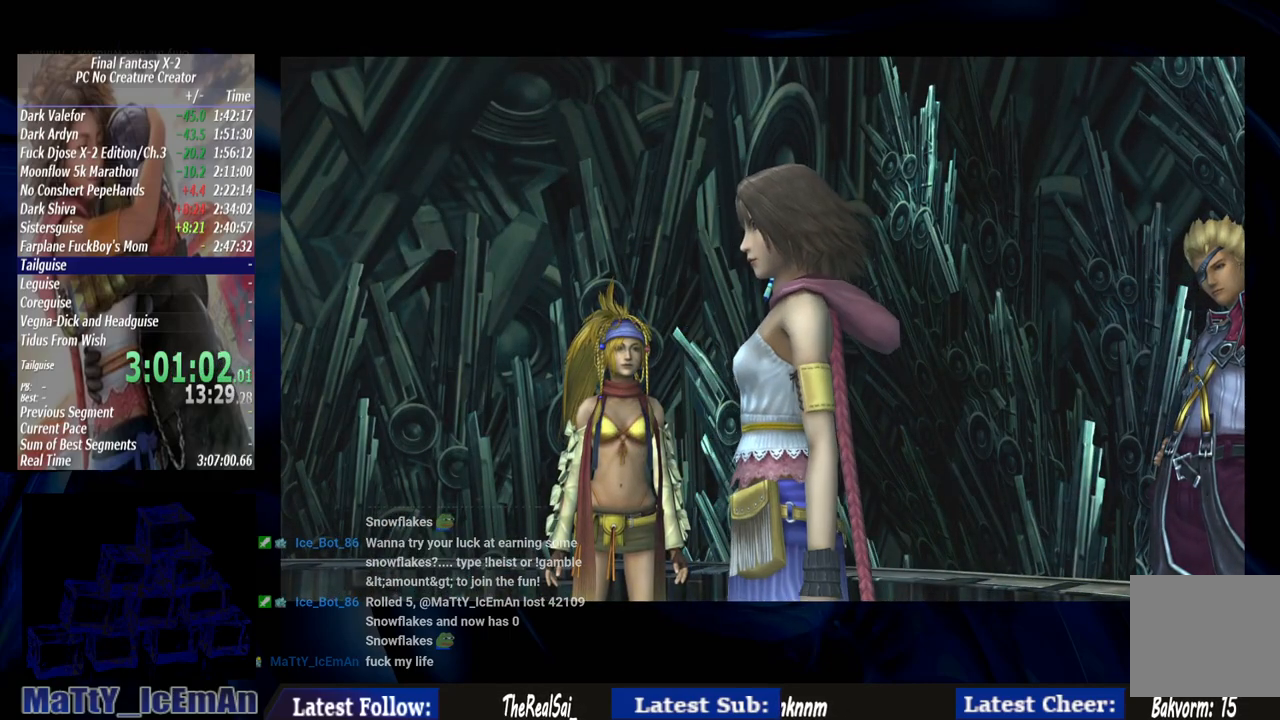
{"buttons": ["CROSS"], "left_stick": "center", "right_stick": "center", "events": [[67, "CROSS", "down"], [67, "R1", "down"], [200, "CROSS", "up"], [200, "R1", "up"], [267, "CROSS", "down"], [300, "R1", "down"], [400, "CROSS", "up"], [433, "R1", "up"], [500, "CROSS", "down"]]}
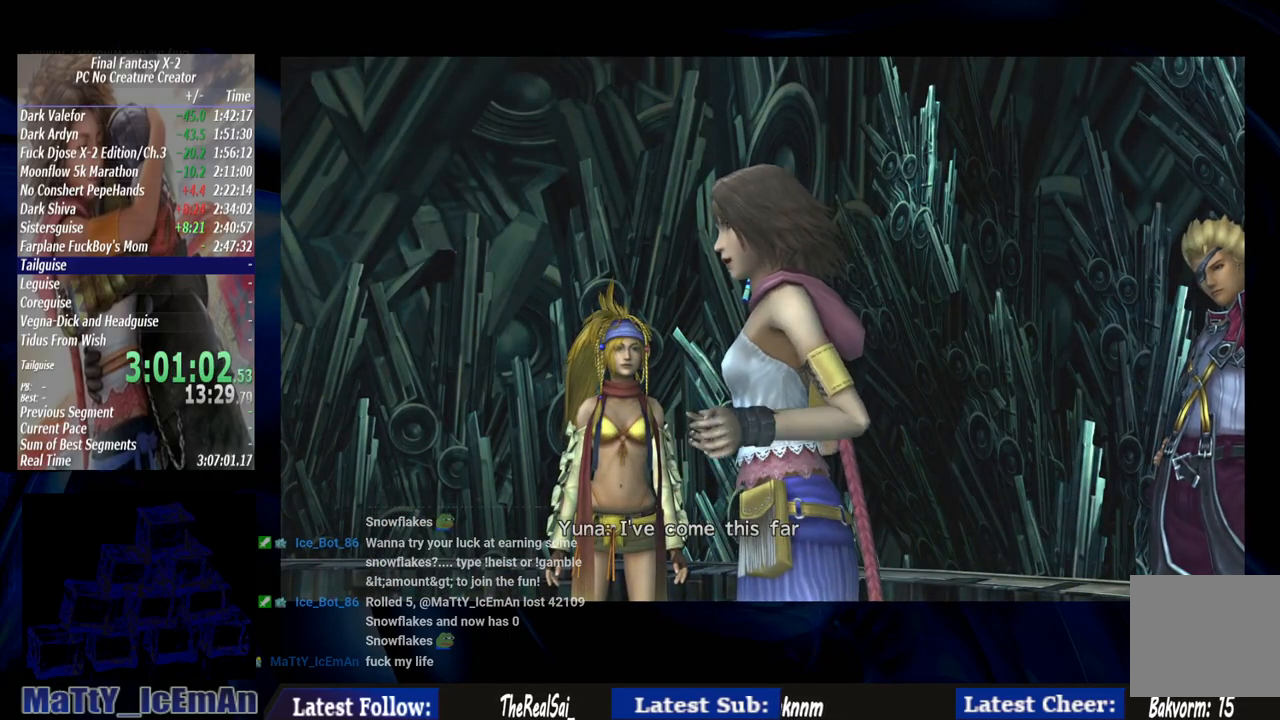
{"buttons": ["CROSS", "R1"], "left_stick": "center", "right_stick": "center", "events": [[33, "R1", "down"], [133, "CROSS", "up"], [133, "R1", "up"], [233, "CROSS", "down"], [233, "R1", "down"], [367, "CROSS", "up"], [367, "R1", "up"], [467, "CROSS", "down"], [467, "R1", "down"]]}
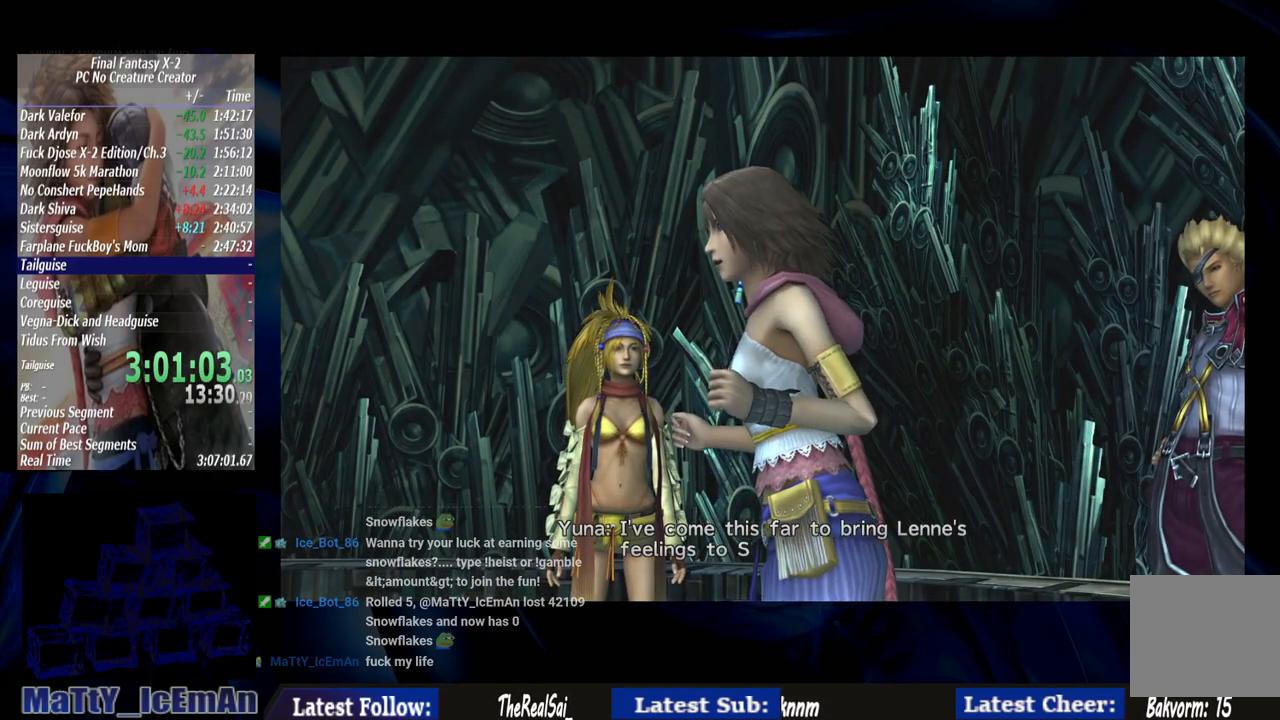
{"buttons": ["R1"], "left_stick": "center", "right_stick": "center", "events": [[100, "CROSS", "up"], [100, "R1", "up"], [167, "CROSS", "down"], [200, "R1", "down"], [300, "CROSS", "up"], [300, "R1", "up"], [367, "CROSS", "down"], [400, "R1", "down"], [500, "CROSS", "up"]]}